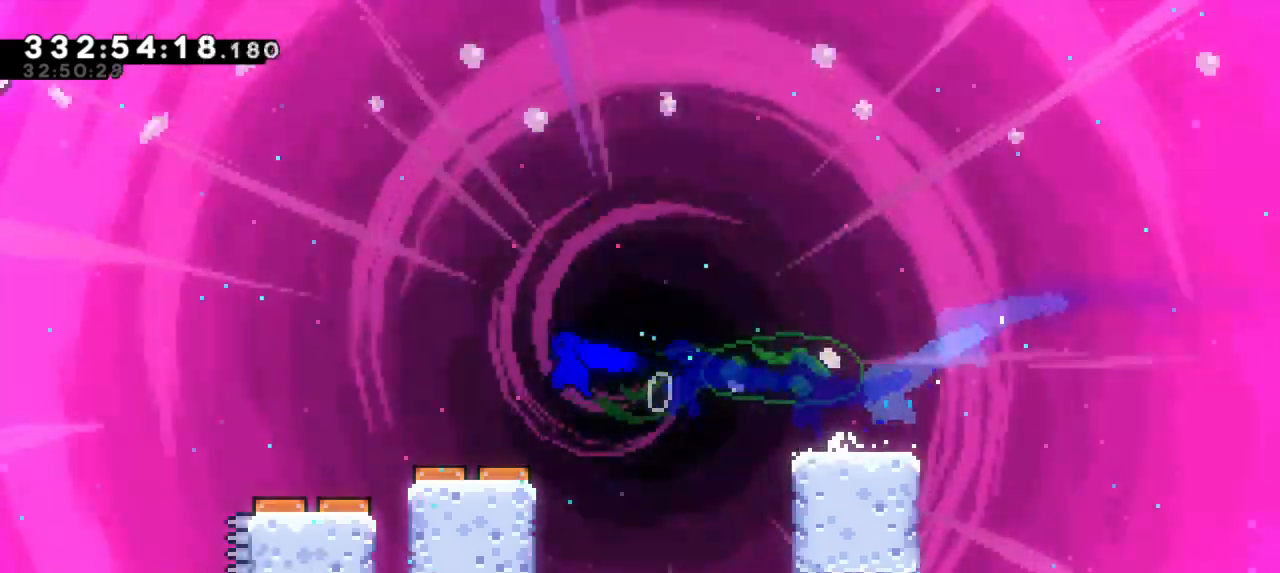
Gameplay with keyboard; each line is a JSON object with the keys held at the frame after it. "events" lists presses ("down") and releases ("up") of "dash", "demo", "down", "jump", "jump2", "left", "right" and "up" between this image and that frame as [ms after this image, input, new state], when the widget could be followed in between. No other keys are recorded. Mouse input is not recorded. Key names are as the overlay labels them; some are game actions (e.g. jump) rather than physical keys. Not read: grab.
{"keys": ["left"]}
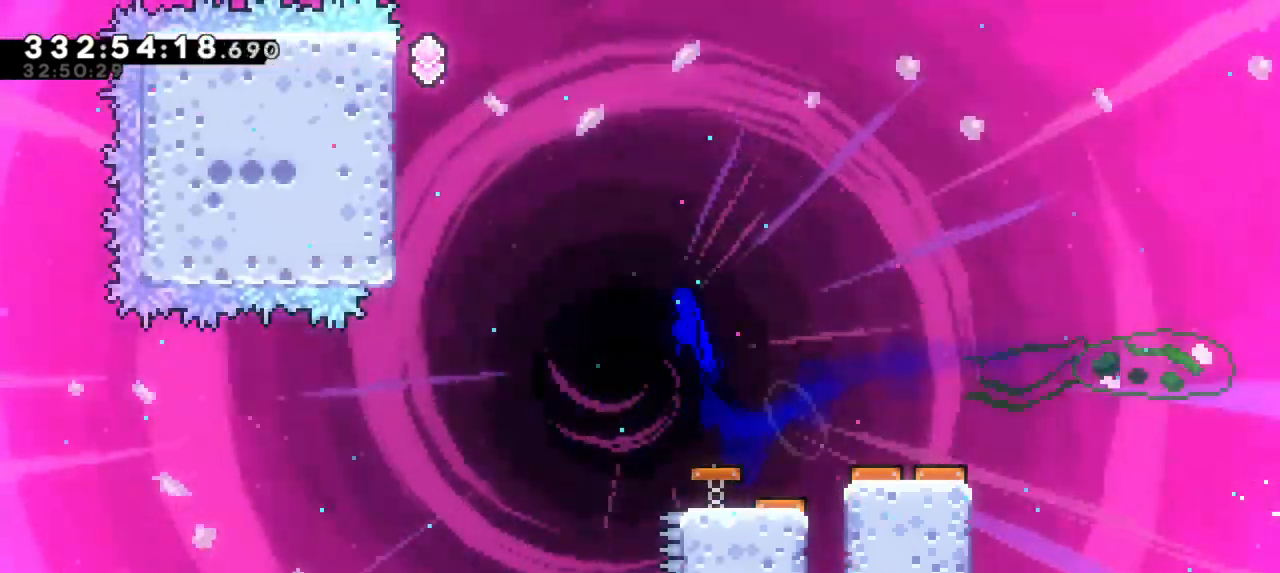
{"keys": ["left", "up"], "events": [[250, "dash", "down"], [250, "up", "down"], [466, "dash", "up"]]}
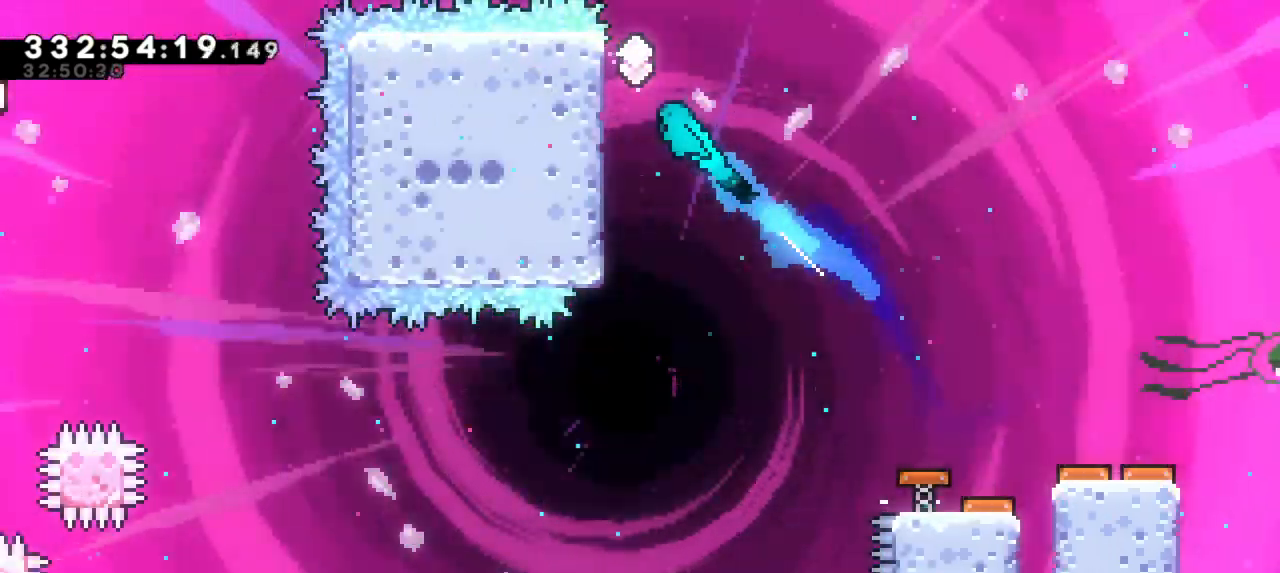
{"keys": ["left", "up"], "events": []}
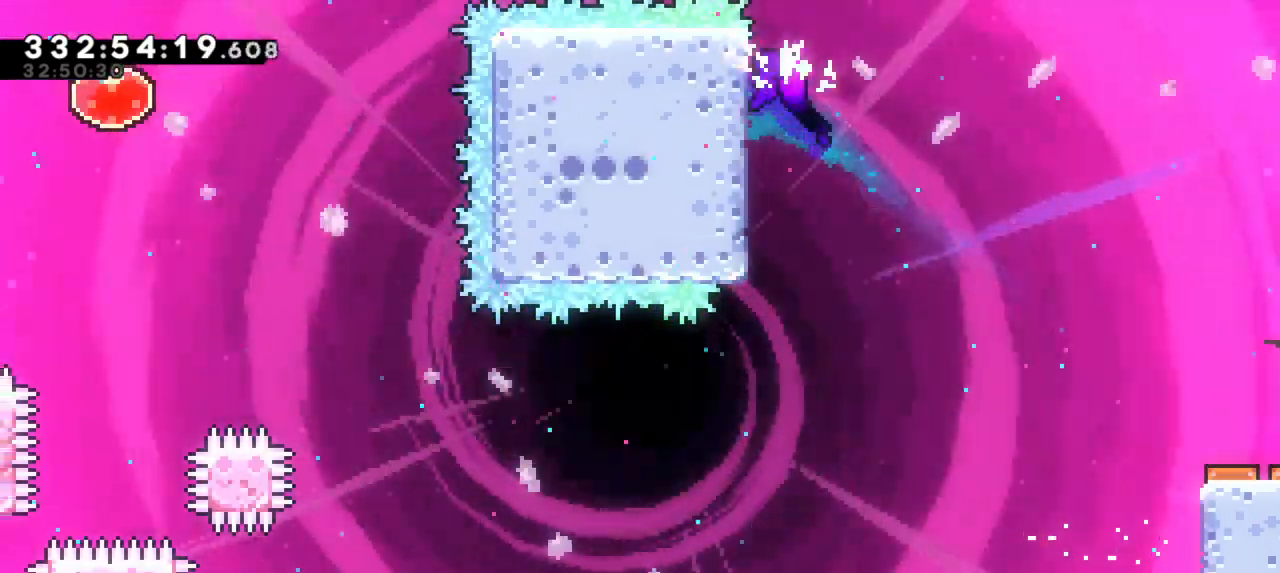
{"keys": ["left", "up"], "events": []}
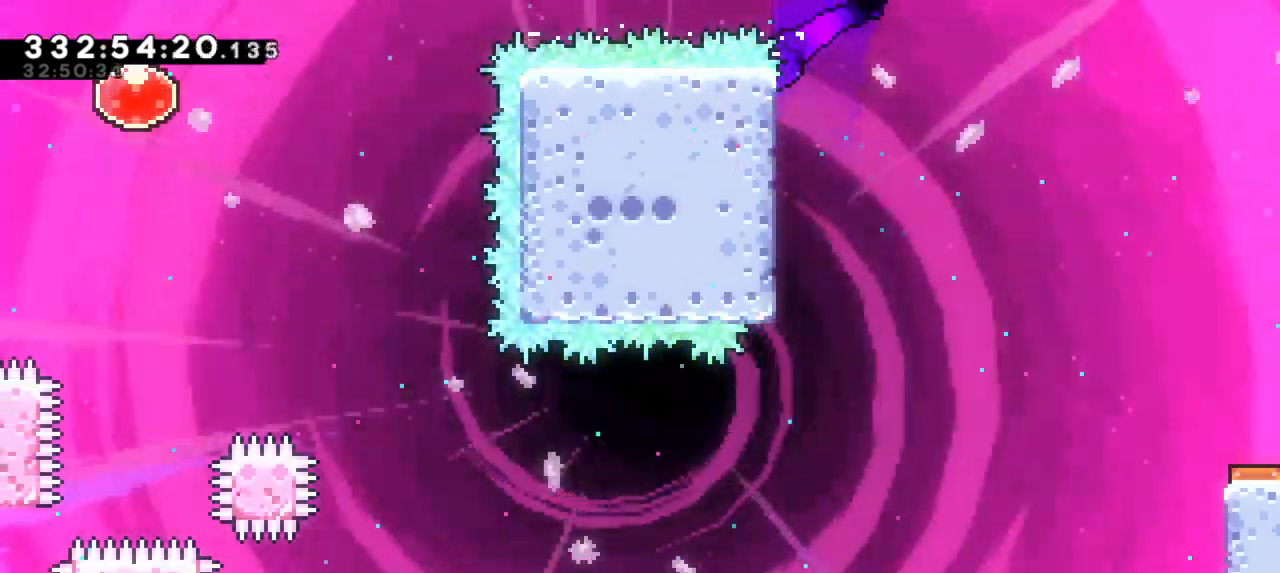
{"keys": ["jump2", "left", "up"], "events": [[83, "jump2", "down"]]}
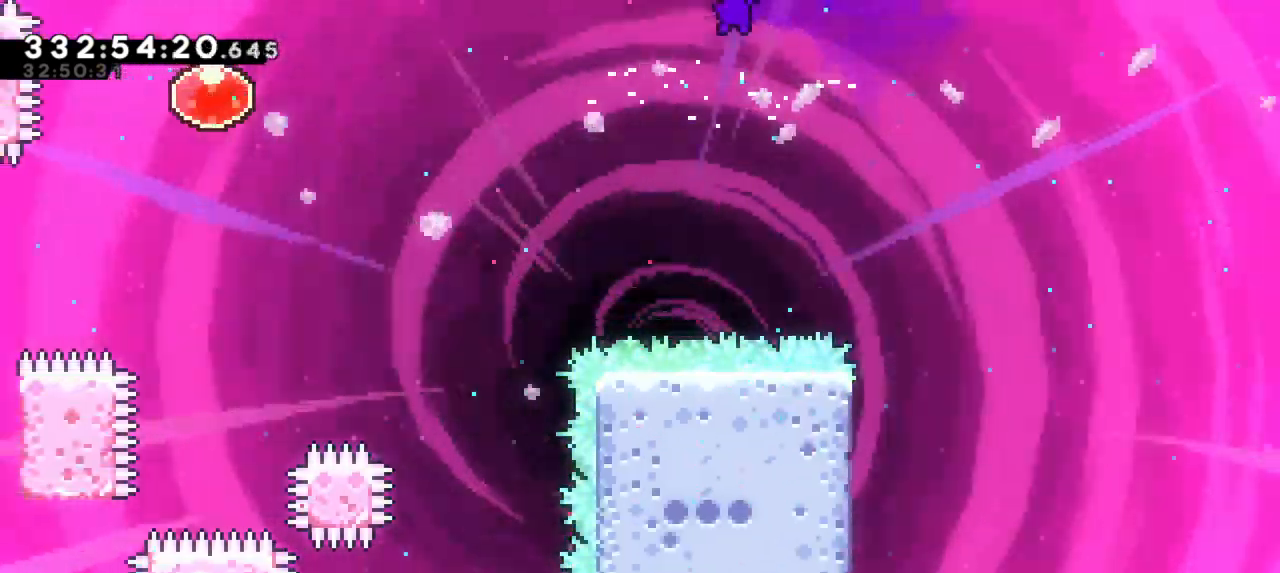
{"keys": ["left", "up"], "events": [[383, "jump2", "up"]]}
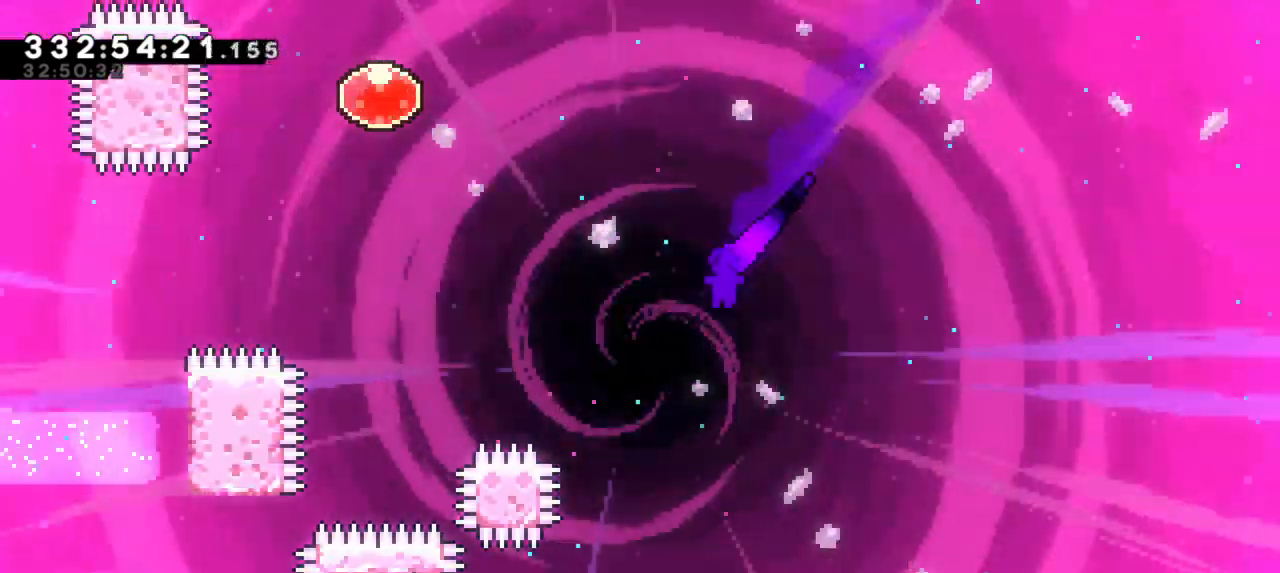
{"keys": ["dash", "left", "up"], "events": [[16, "dash", "down"], [233, "dash", "up"], [483, "dash", "down"]]}
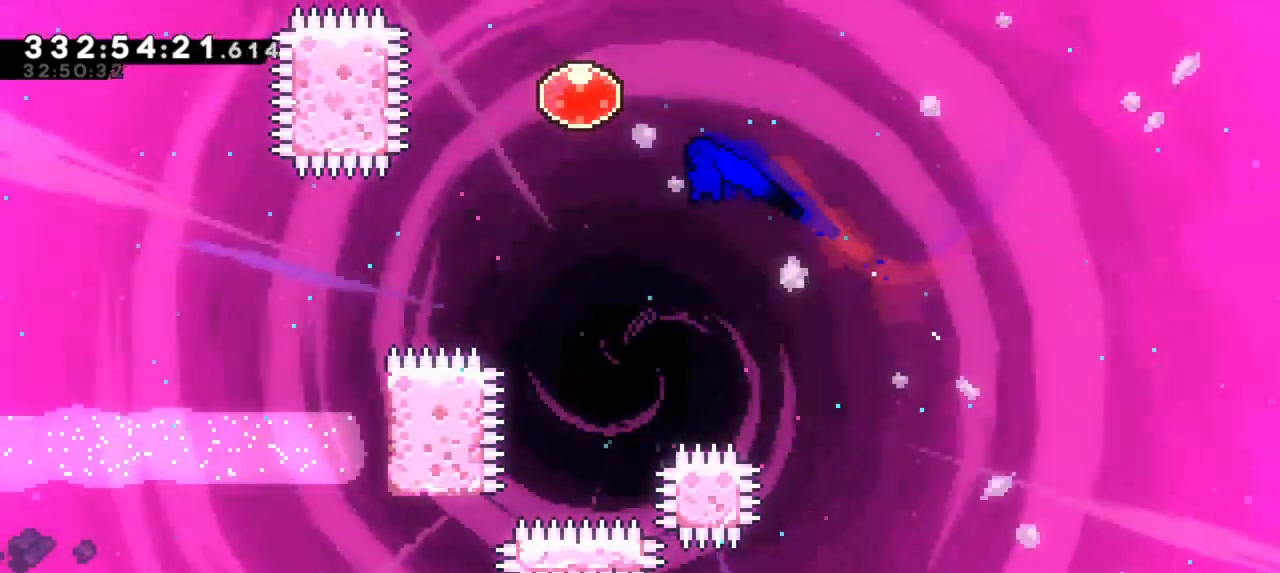
{"keys": ["right"], "events": [[183, "dash", "up"], [216, "right", "down"], [216, "up", "up"], [266, "left", "up"]]}